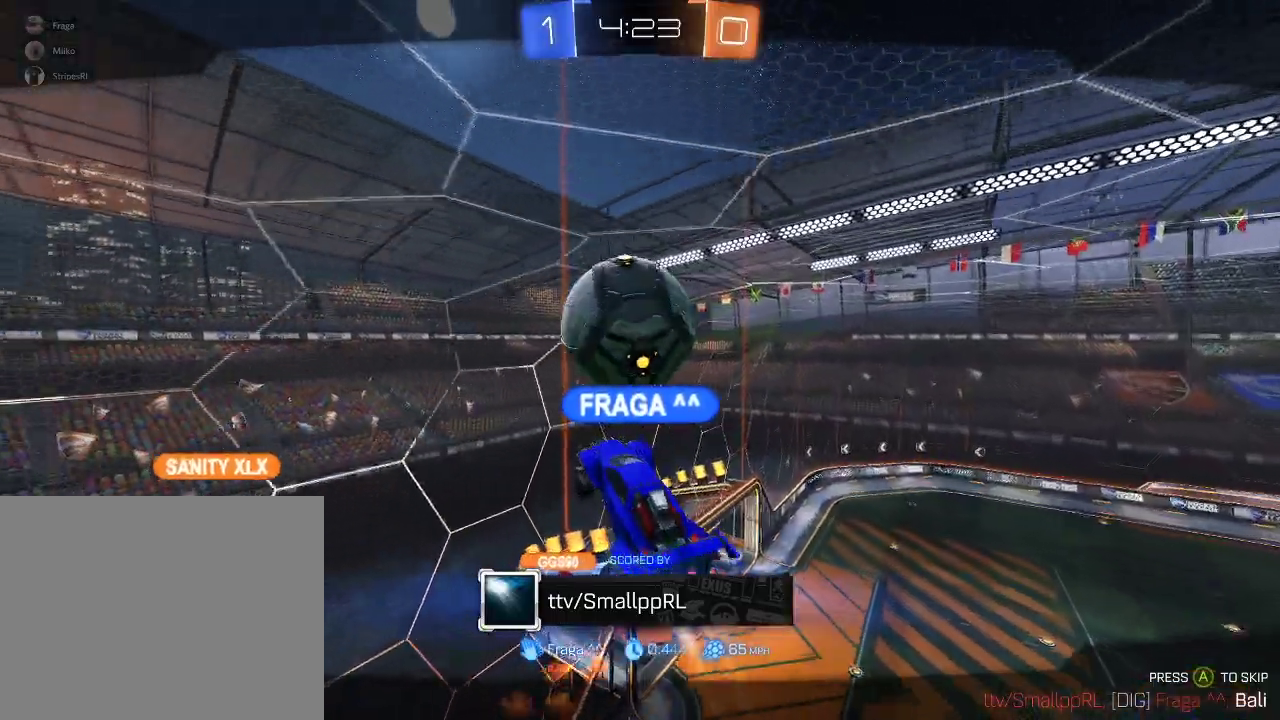
Gameplay with a controller (Xbox layout); each line is a JSON object with the inputs held at the frame after it. "events" lists button and stick changes between this image and that frame as [ms after this image, input, new state], when the widget could be followed in between.
{"buttons": ["R2"], "left_stick": "center", "right_stick": "center", "events": []}
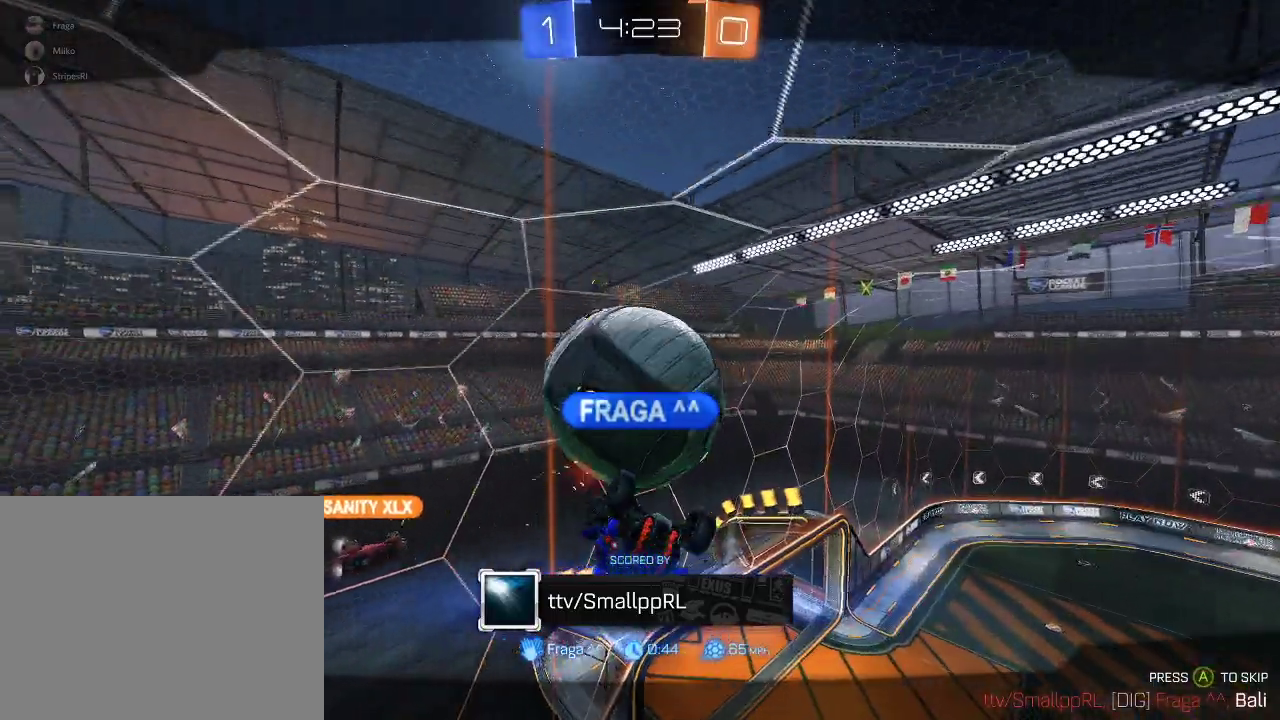
{"buttons": ["R2"], "left_stick": "center", "right_stick": "center", "events": []}
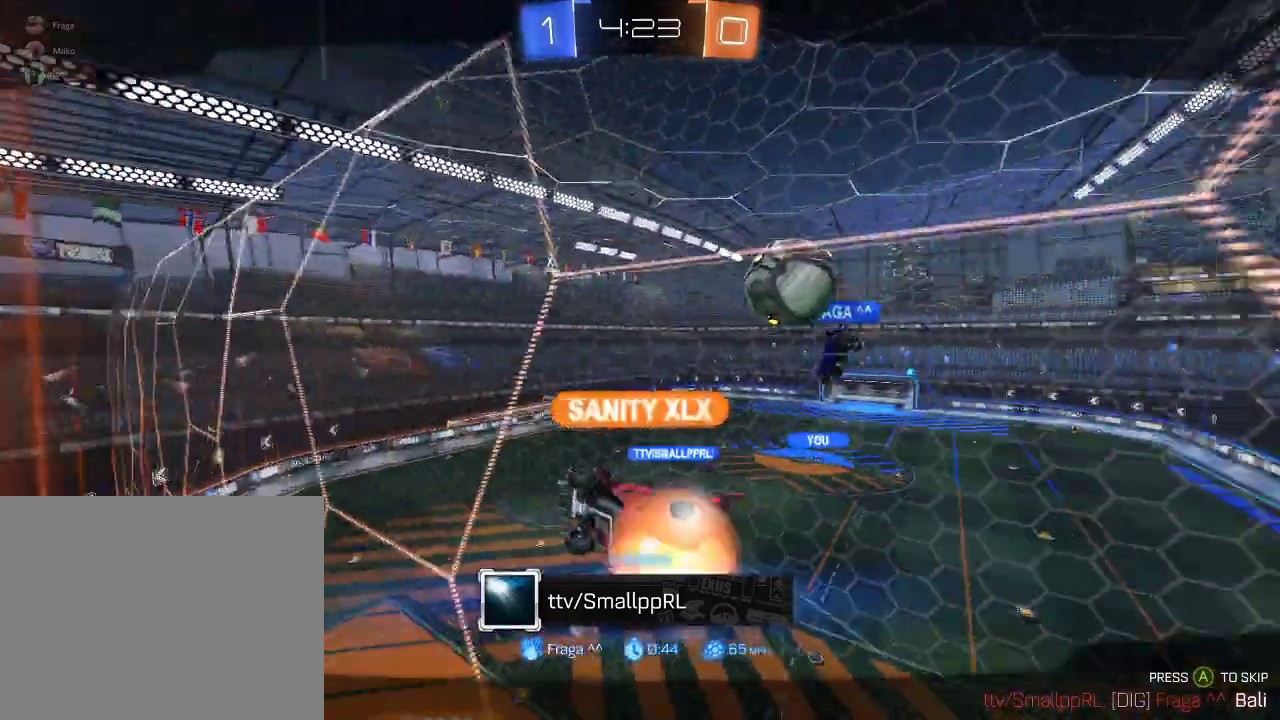
{"buttons": ["R2"], "left_stick": "center", "right_stick": "center", "events": []}
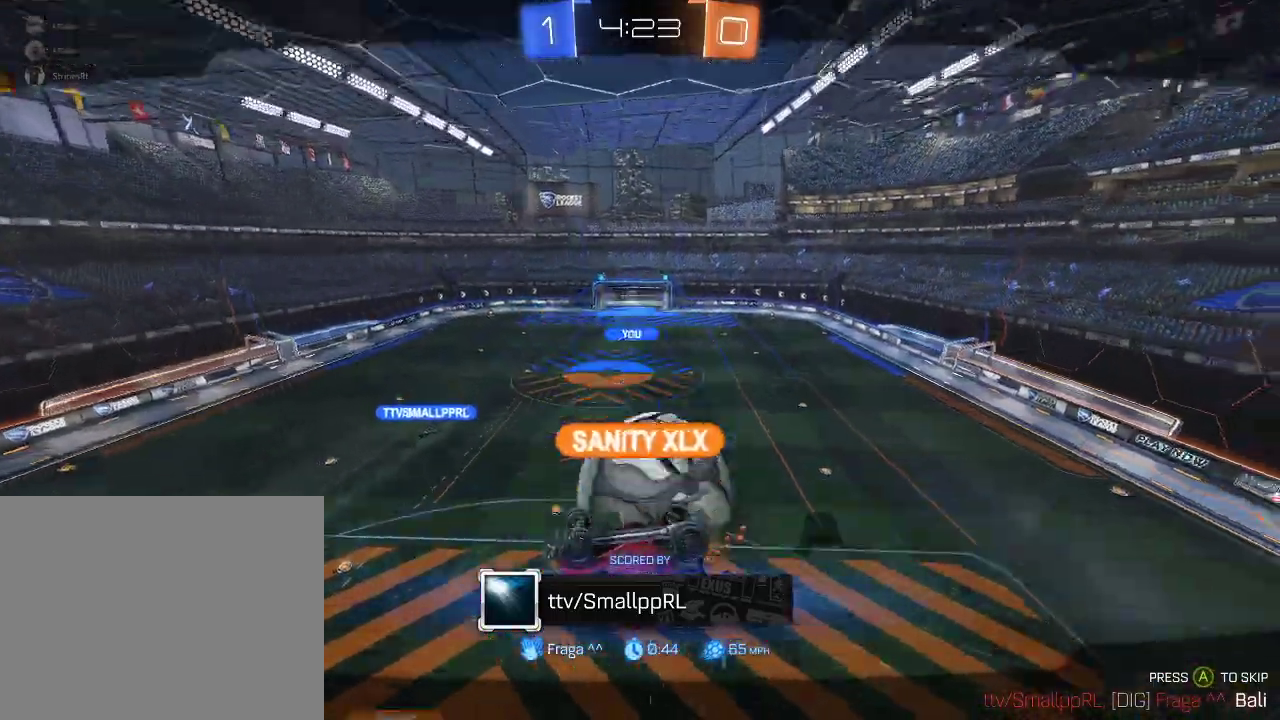
{"buttons": ["A", "R2"], "left_stick": "center", "right_stick": "center", "events": [[383, "A", "down"]]}
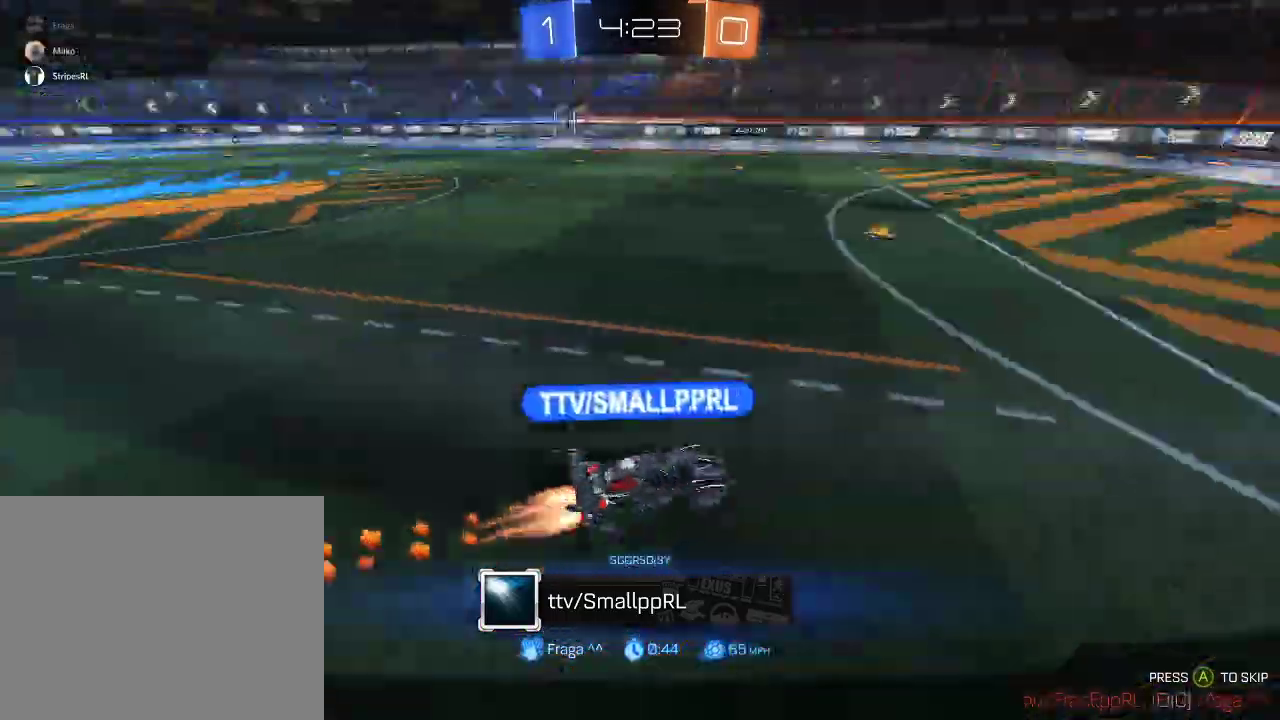
{"buttons": ["R2"], "left_stick": "center", "right_stick": "center", "events": [[33, "A", "up"]]}
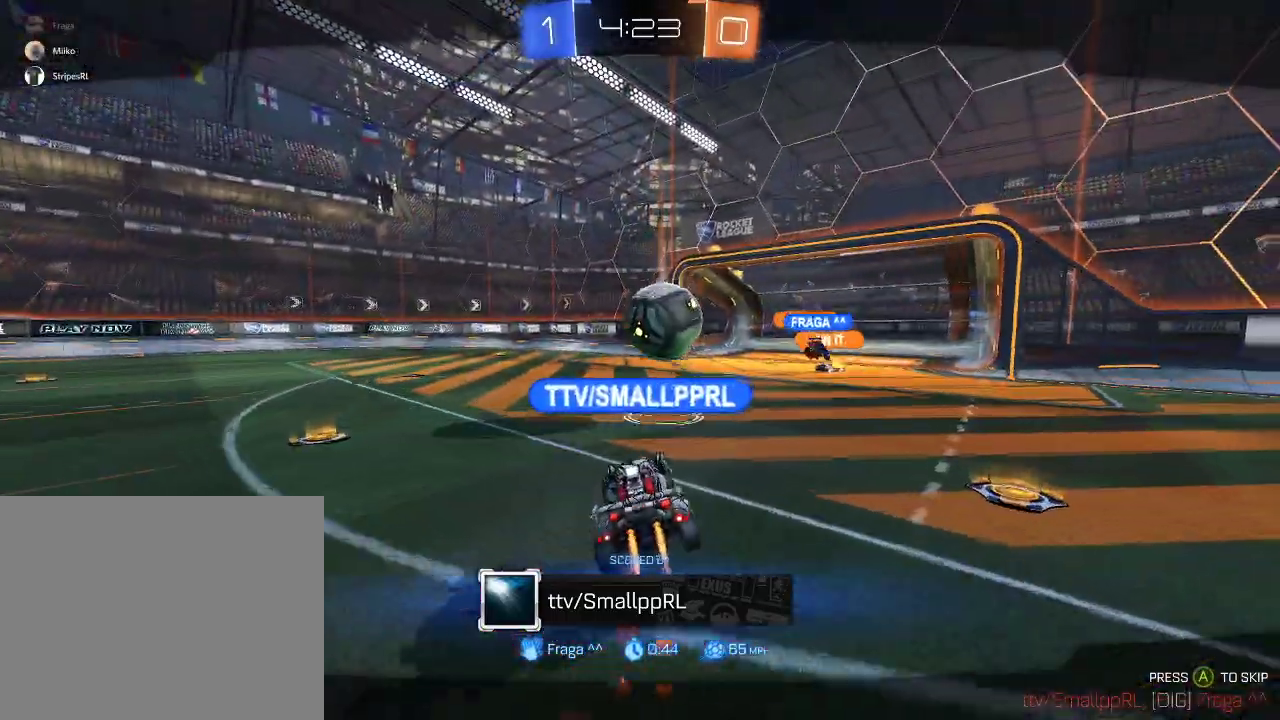
{"buttons": ["R2"], "left_stick": "center", "right_stick": "center", "events": []}
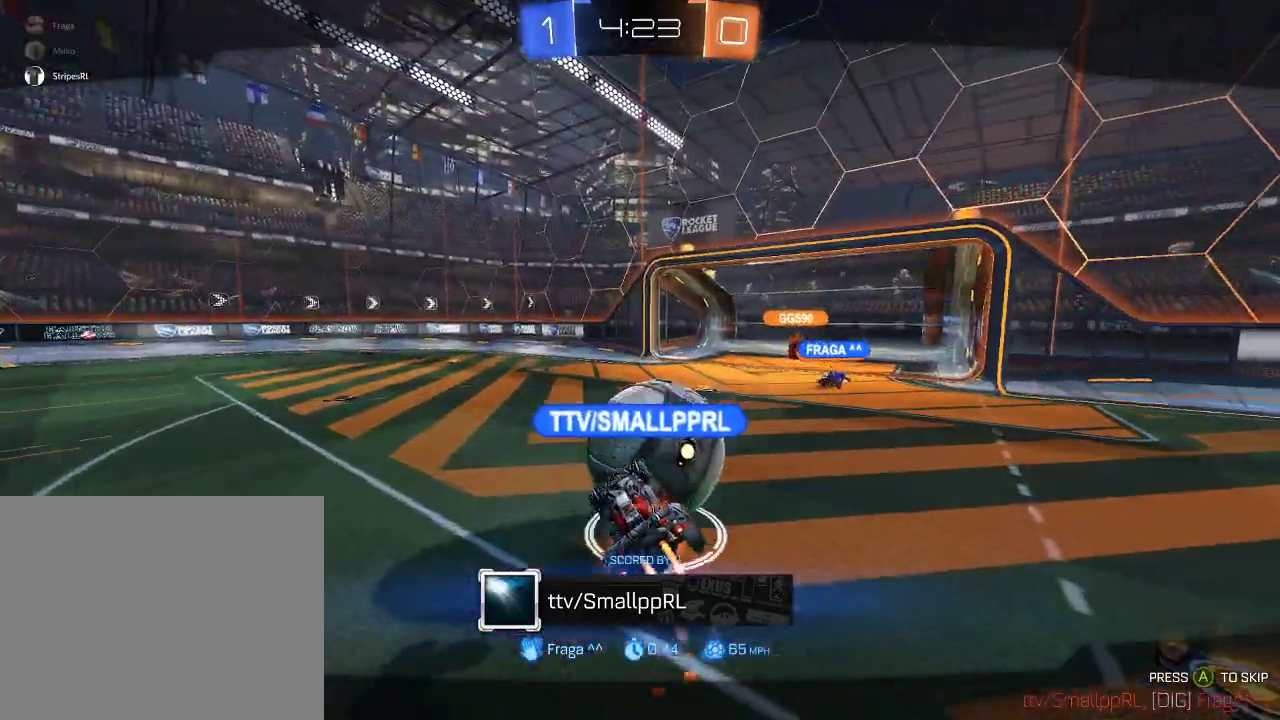
{"buttons": ["R2"], "left_stick": "center", "right_stick": "center", "events": []}
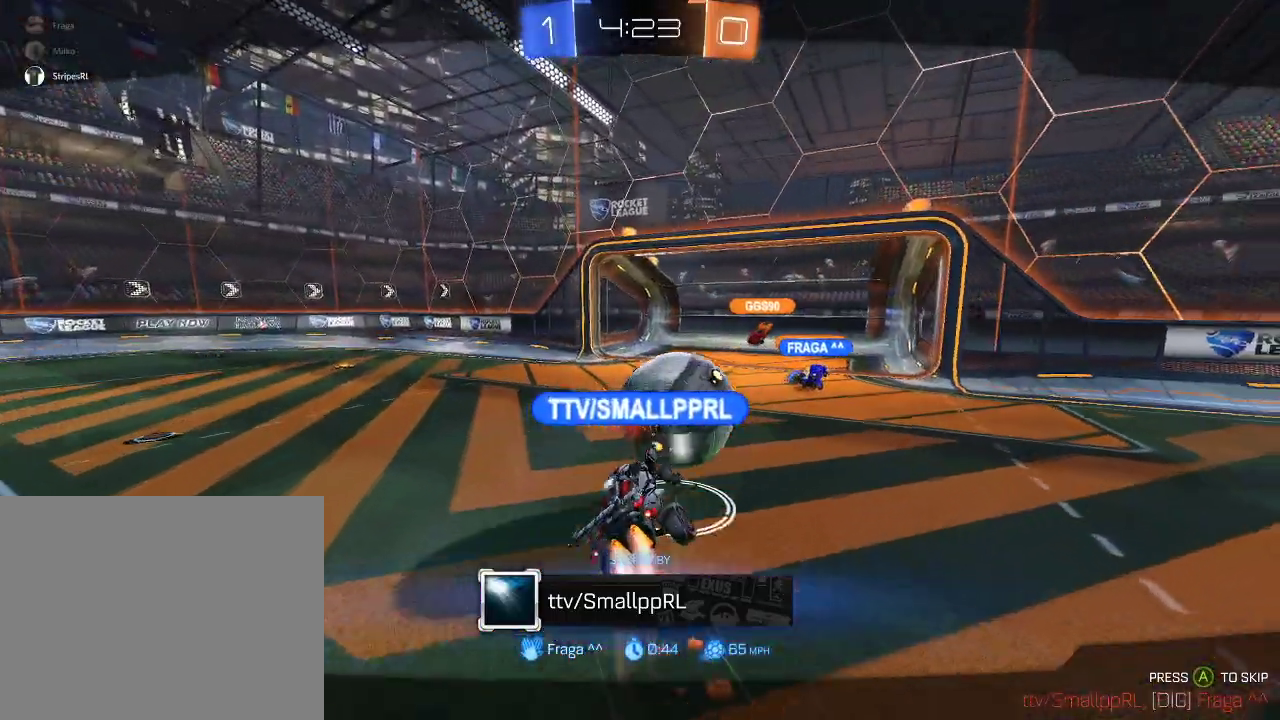
{"buttons": ["R2"], "left_stick": "center", "right_stick": "center", "events": []}
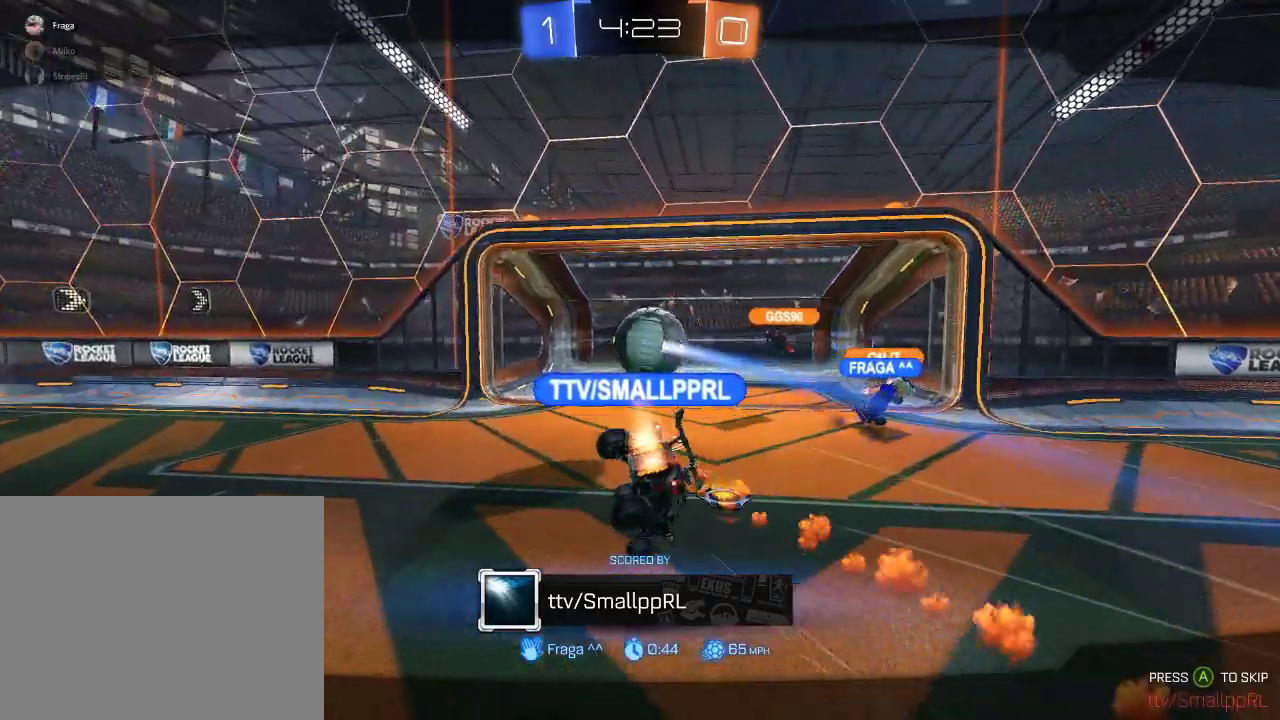
{"buttons": ["R2"], "left_stick": "center", "right_stick": "center", "events": []}
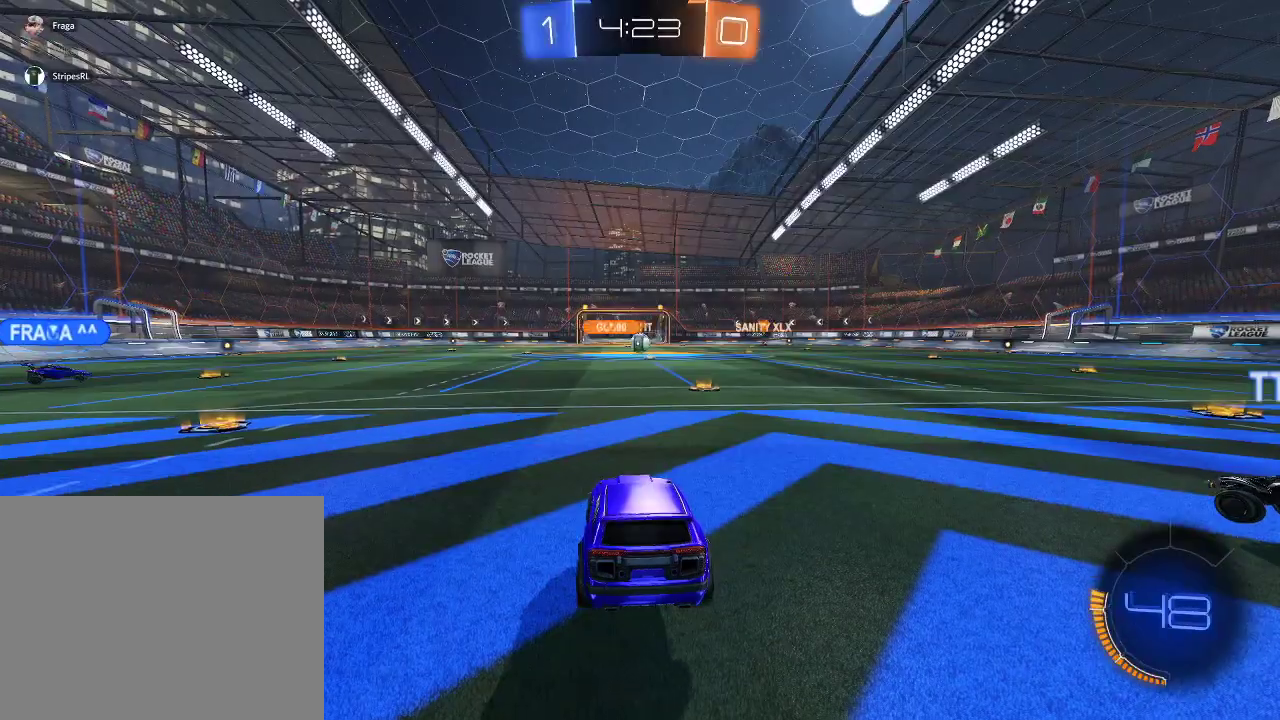
{"buttons": ["R2"], "left_stick": "center", "right_stick": "center", "events": [[200, "A", "down"], [350, "A", "up"]]}
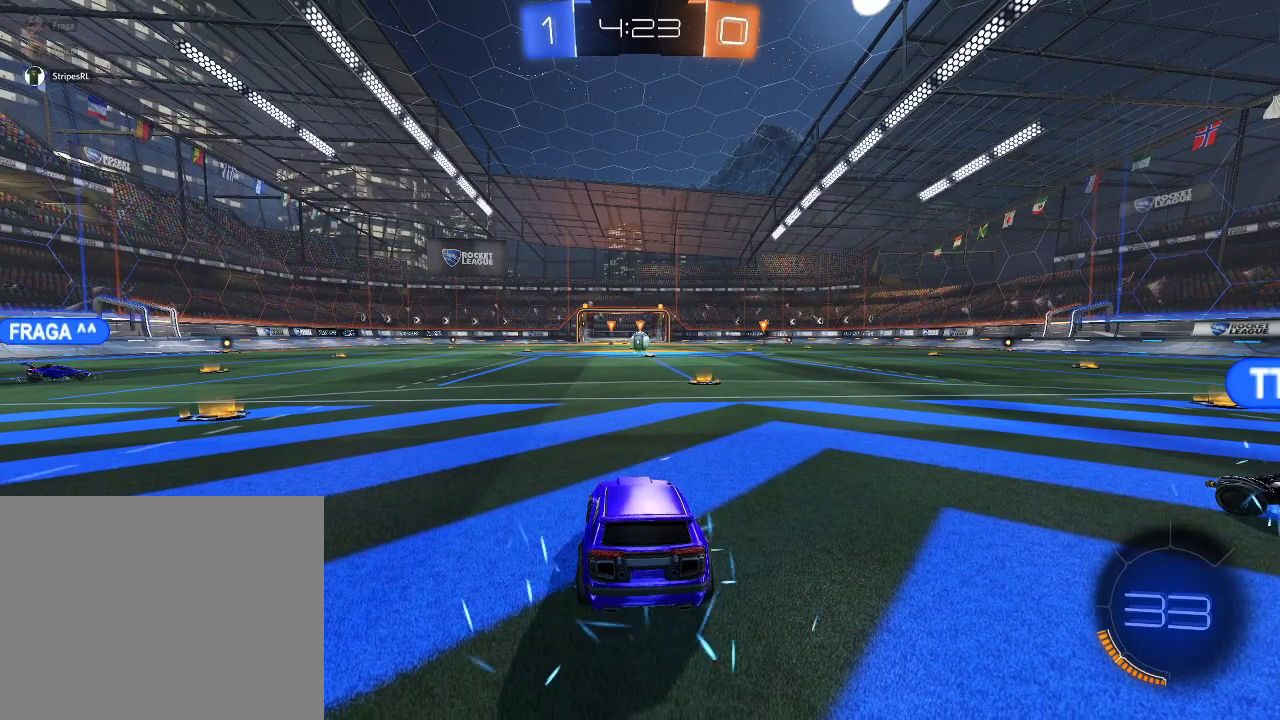
{"buttons": ["R2"], "left_stick": "center", "right_stick": "center", "events": []}
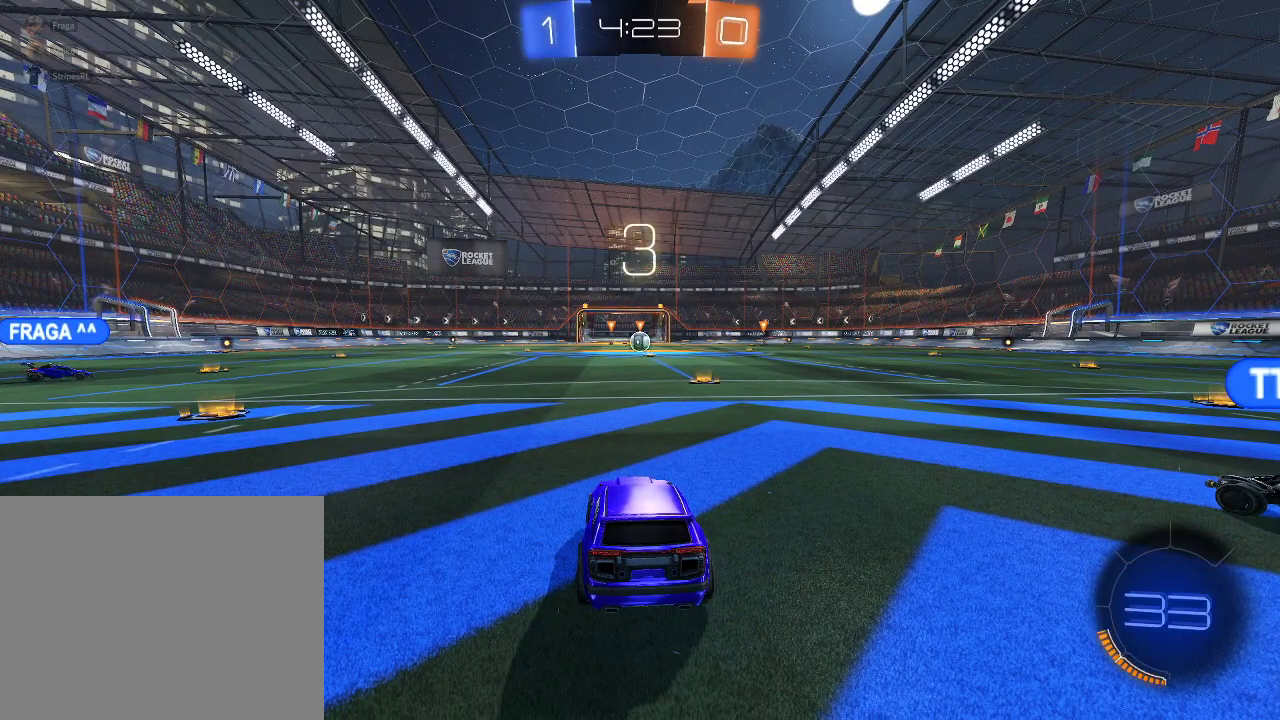
{"buttons": ["R2"], "left_stick": "center", "right_stick": "center", "events": []}
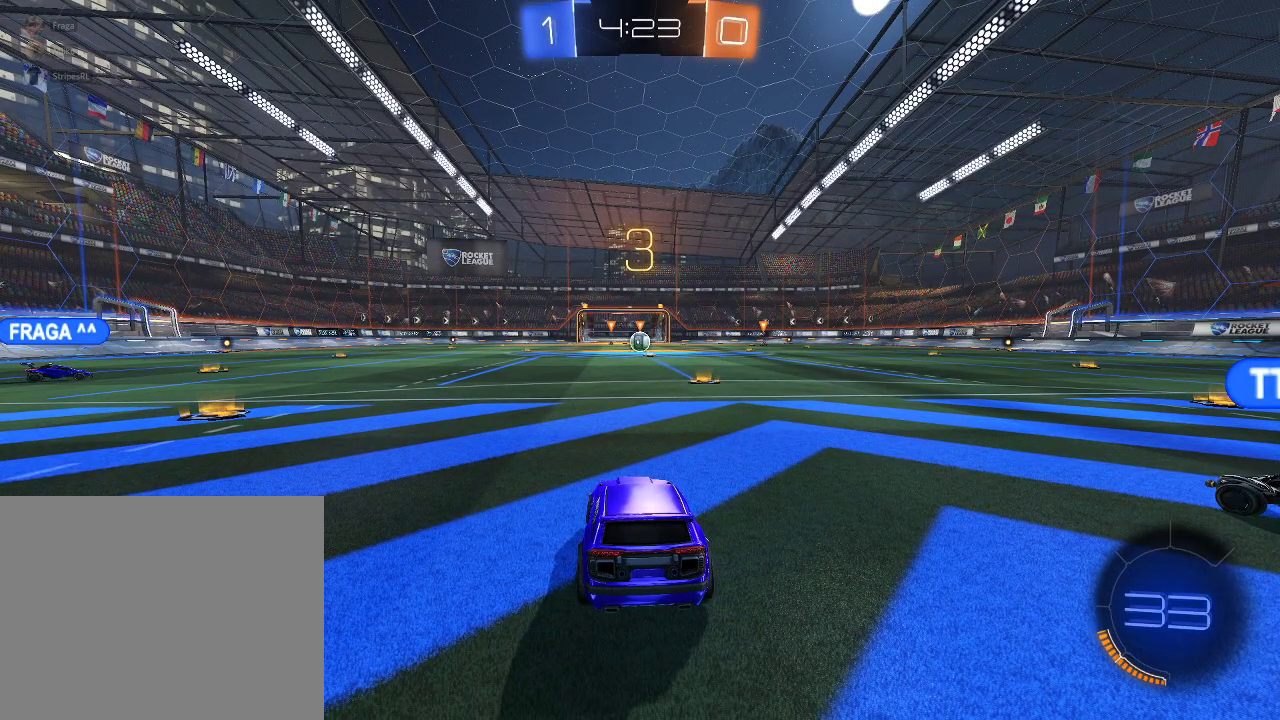
{"buttons": ["R2"], "left_stick": "center", "right_stick": "center", "events": []}
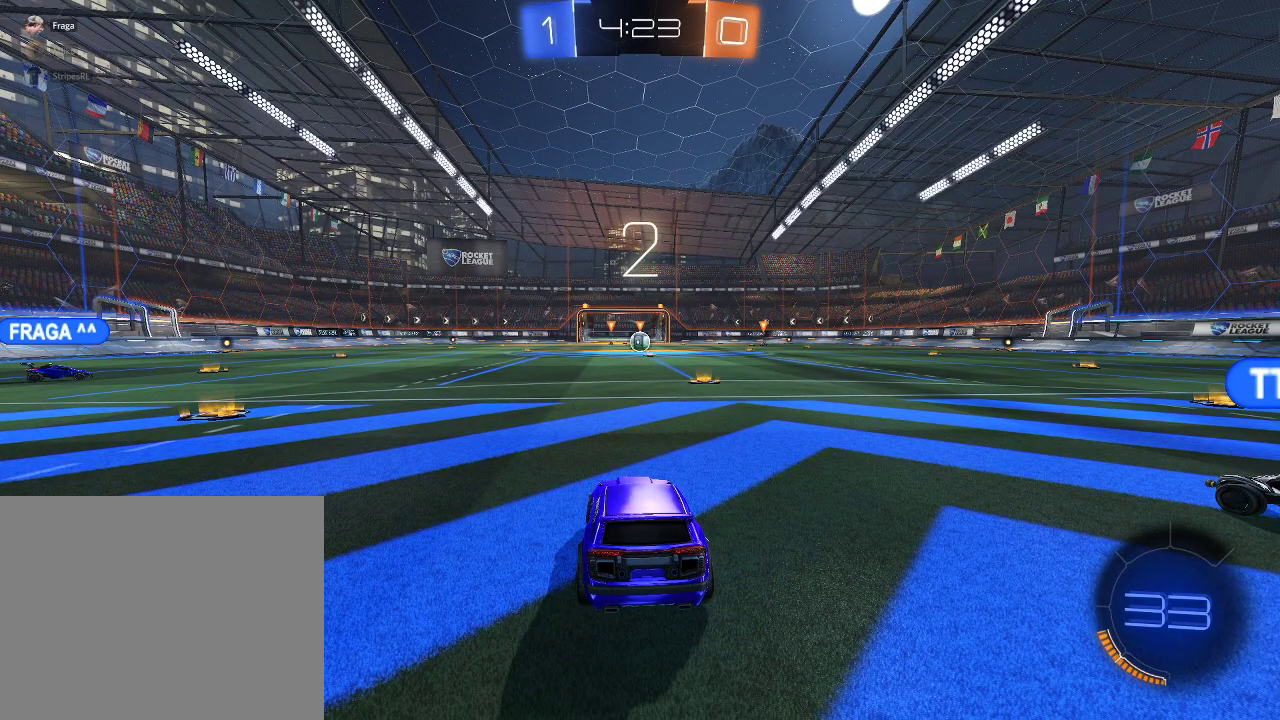
{"buttons": ["R2"], "left_stick": "center", "right_stick": "center", "events": []}
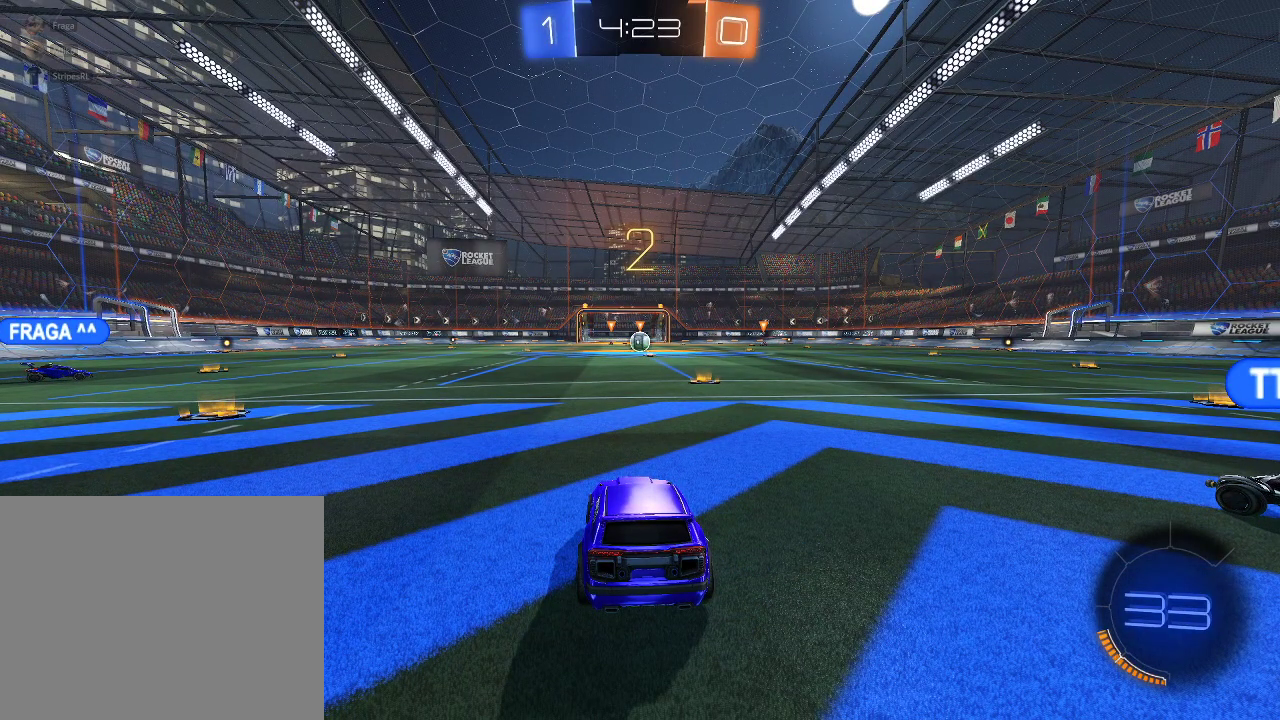
{"buttons": ["R2"], "left_stick": "center", "right_stick": "center", "events": []}
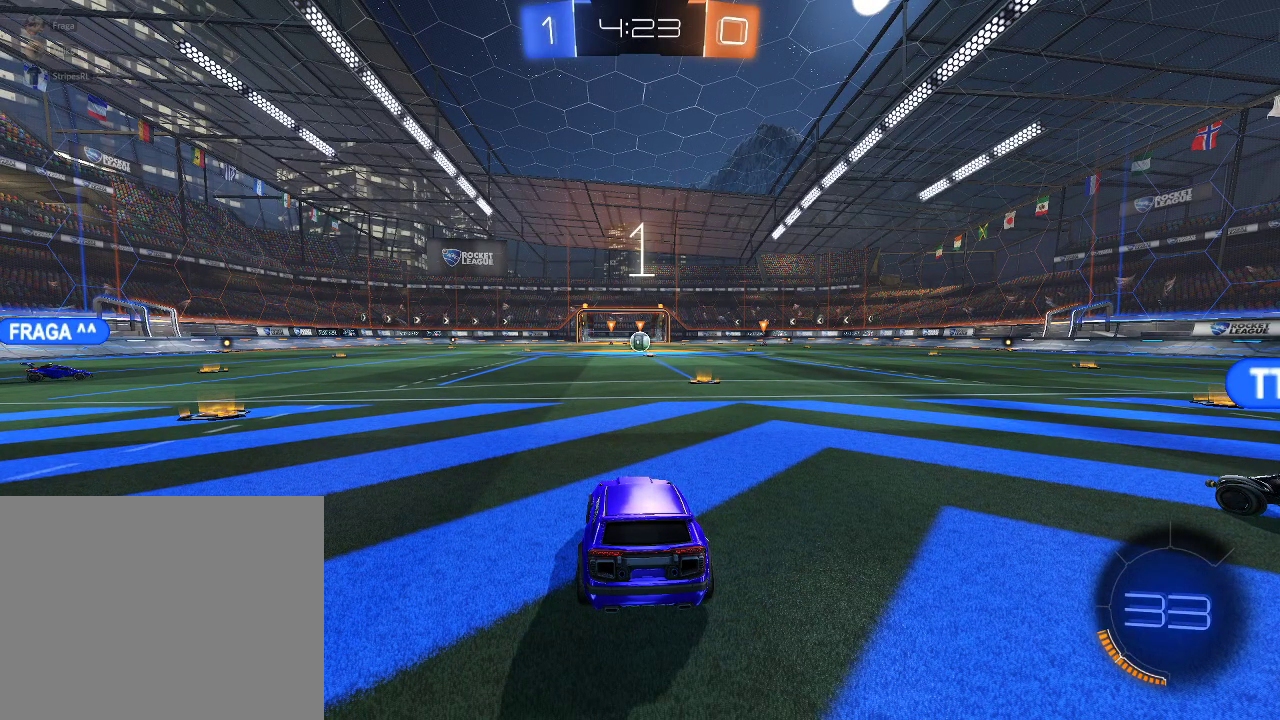
{"buttons": ["R1", "R2"], "left_stick": "center", "right_stick": "center", "events": [[367, "R1", "down"]]}
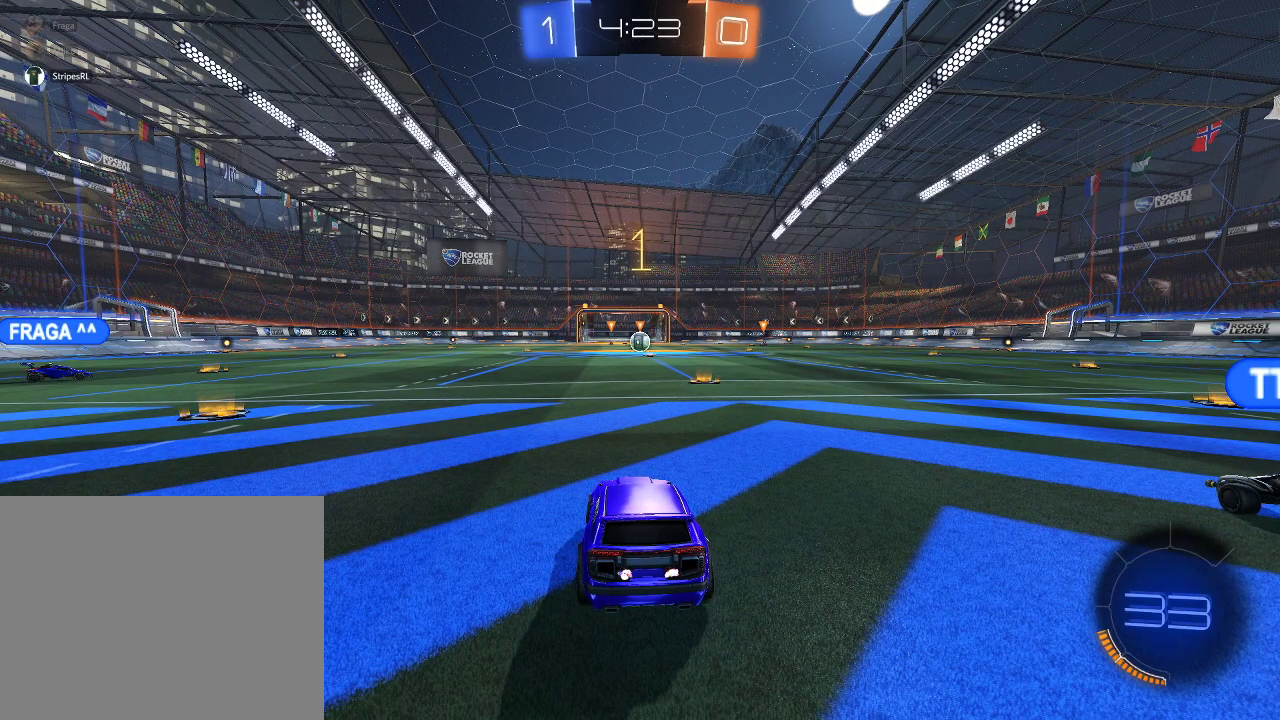
{"buttons": ["R1", "R2"], "left_stick": "left", "right_stick": "center", "events": [[33, "left_stick", "left"], [167, "left_stick", "center"], [367, "left_stick", "left"]]}
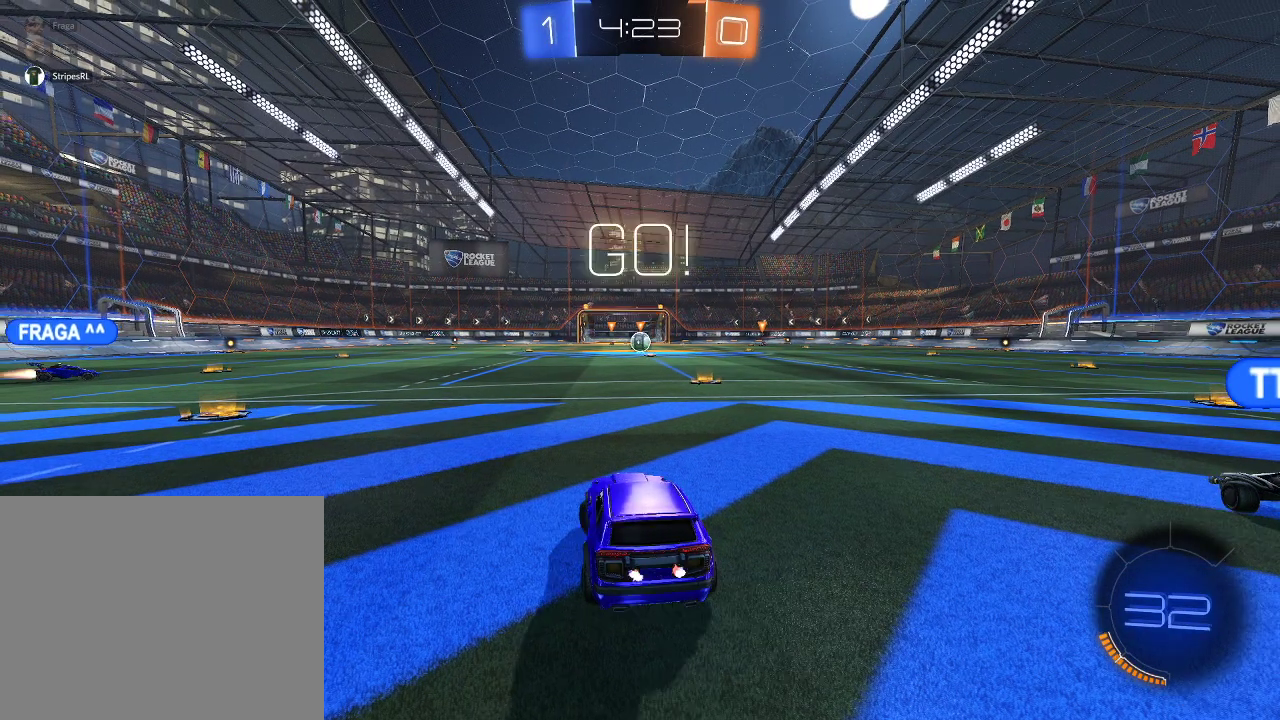
{"buttons": ["R1", "R2"], "left_stick": "left", "right_stick": "center", "events": [[333, "left_stick", "center"], [400, "left_stick", "left"]]}
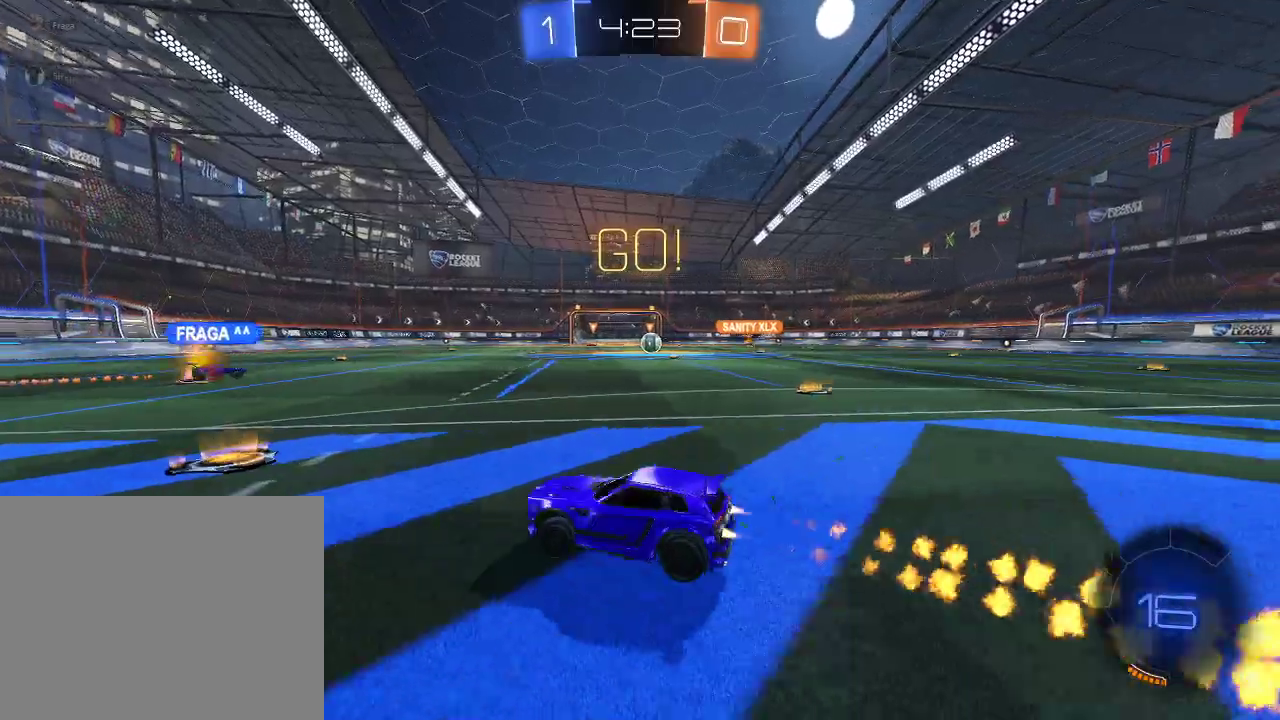
{"buttons": ["Y", "L1", "R1", "R2"], "left_stick": "left", "right_stick": "center", "events": [[133, "left_stick", "center"], [200, "A", "down"], [250, "left_stick", "left"], [267, "A", "up"], [283, "L1", "down"], [317, "A", "down"], [417, "A", "up"], [450, "Y", "down"]]}
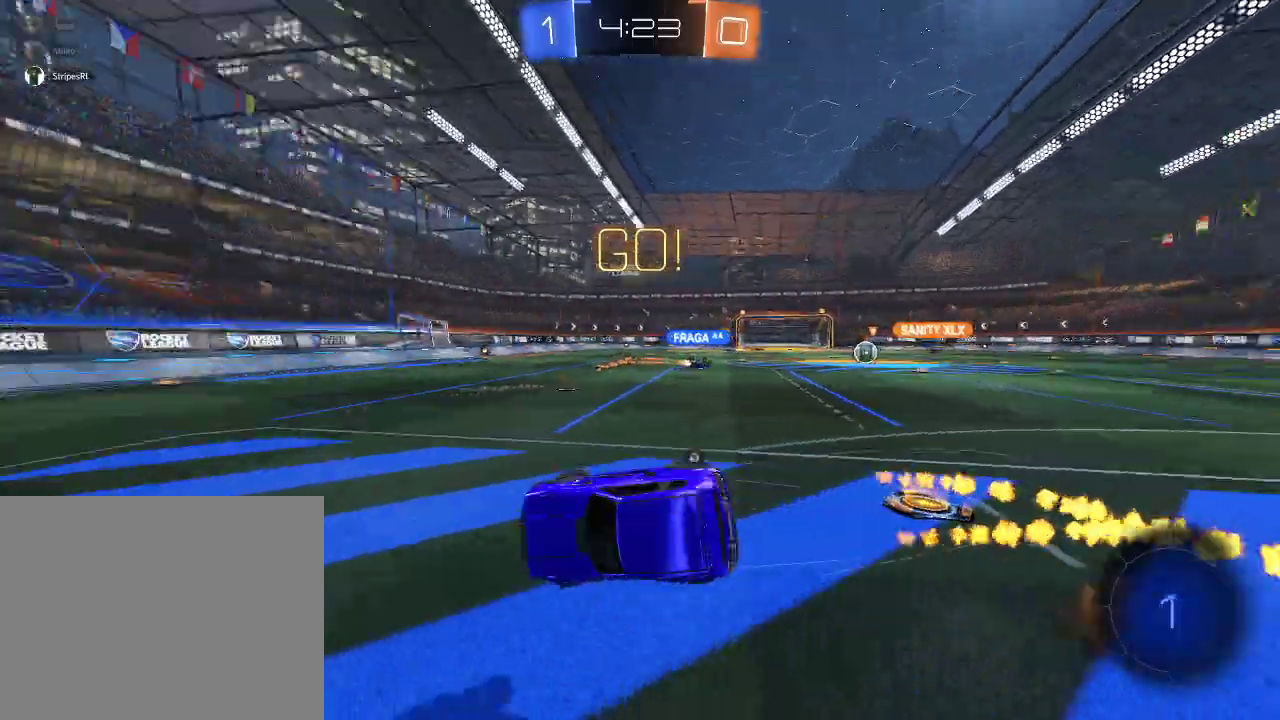
{"buttons": ["R2"], "left_stick": "center", "right_stick": "center", "events": [[50, "Y", "up"], [67, "L1", "up"], [133, "R1", "up"], [133, "left_stick", "center"], [383, "Y", "down"], [467, "Y", "up"]]}
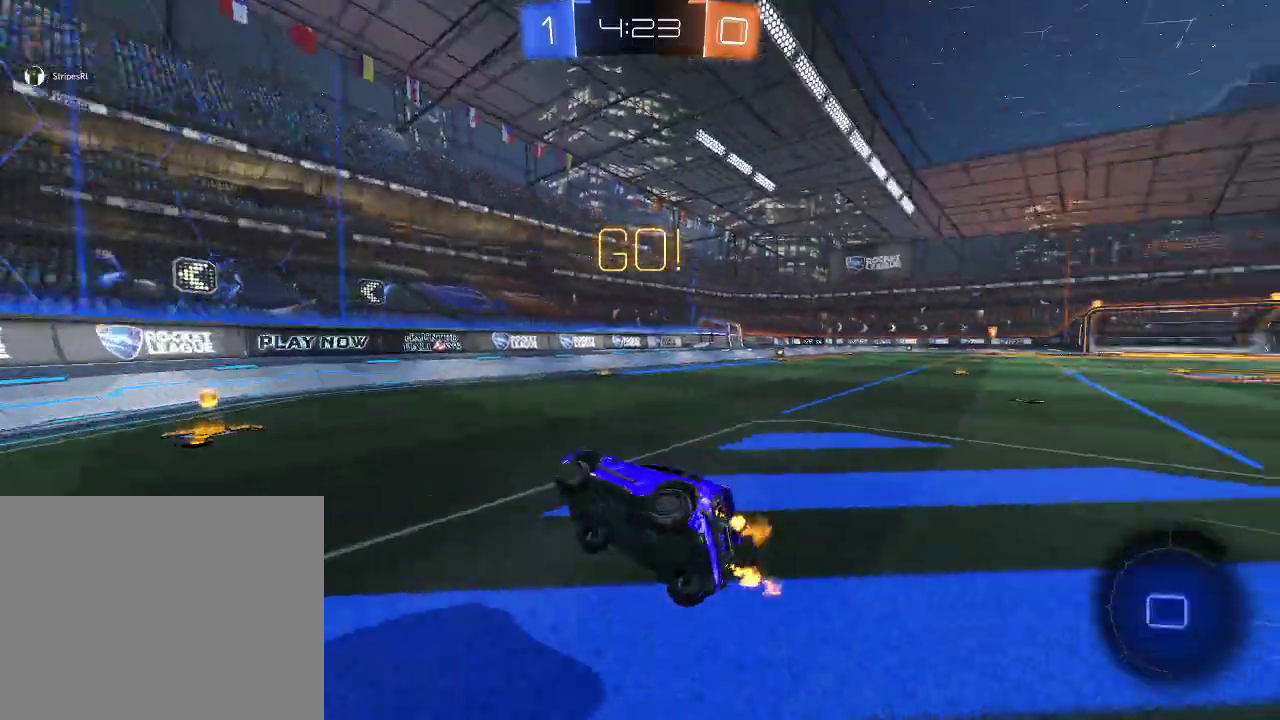
{"buttons": ["X", "R2"], "left_stick": "right", "right_stick": "center", "events": [[267, "left_stick", "right"], [417, "X", "down"]]}
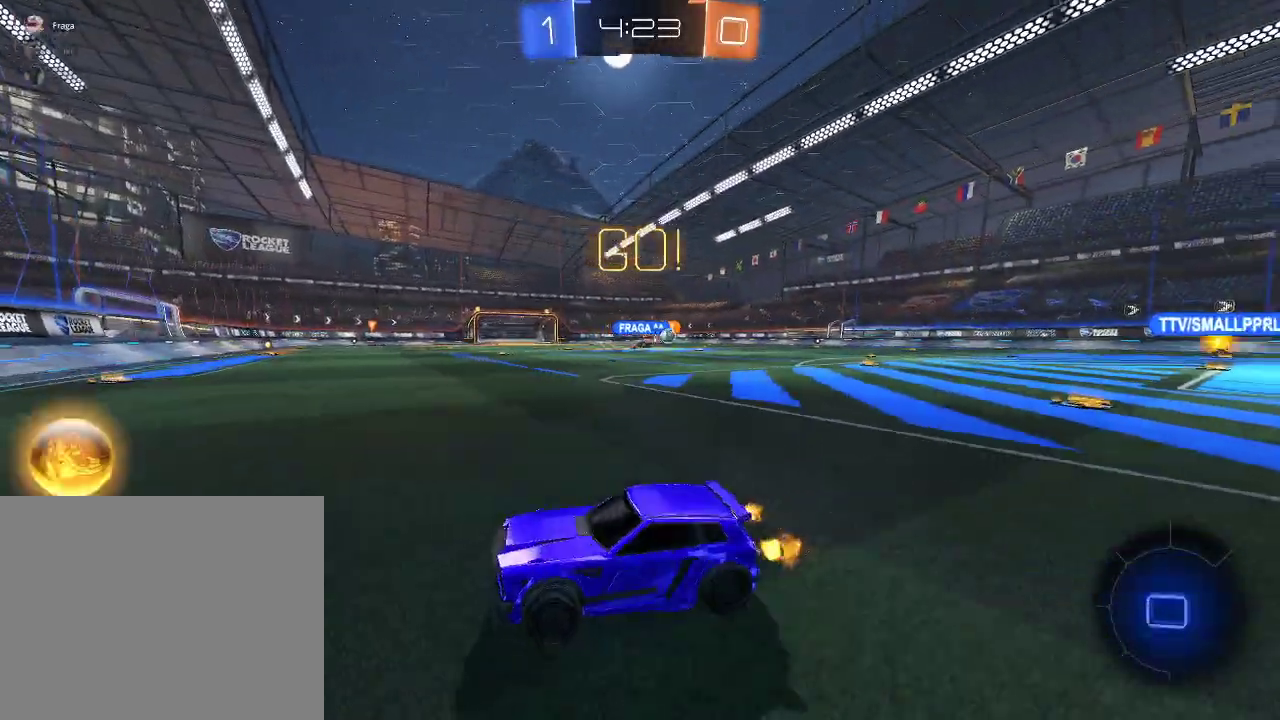
{"buttons": ["R2"], "left_stick": "right", "right_stick": "center", "events": [[17, "X", "up"], [383, "X", "down"], [467, "X", "up"]]}
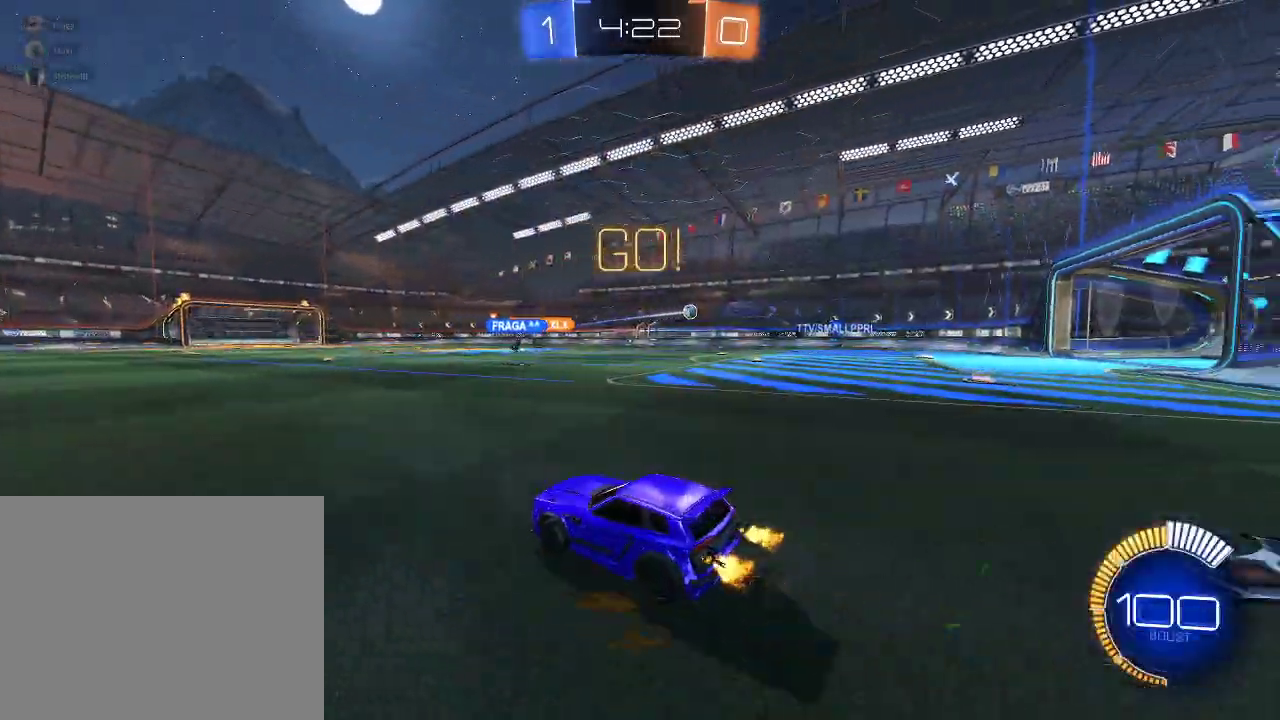
{"buttons": ["R1", "R2"], "left_stick": "right", "right_stick": "center", "events": [[83, "R1", "down"]]}
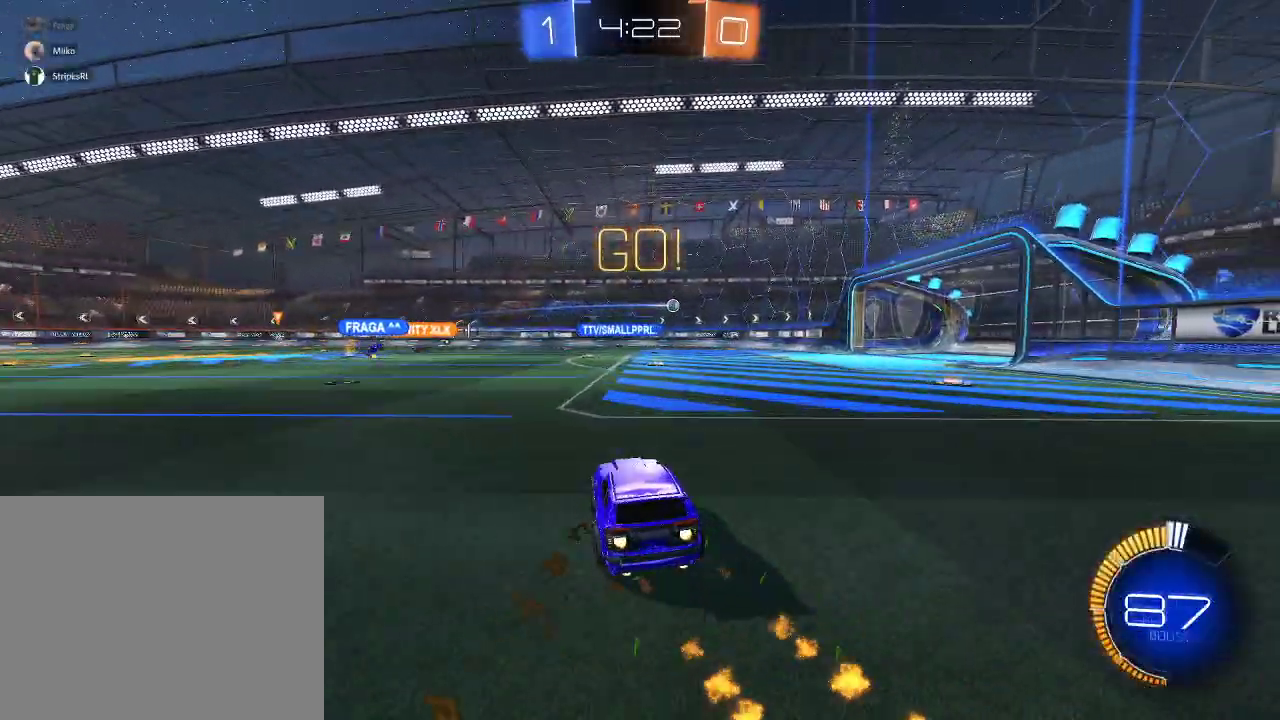
{"buttons": ["R1", "R2"], "left_stick": "right", "right_stick": "center", "events": [[233, "left_stick", "center"], [450, "left_stick", "right"]]}
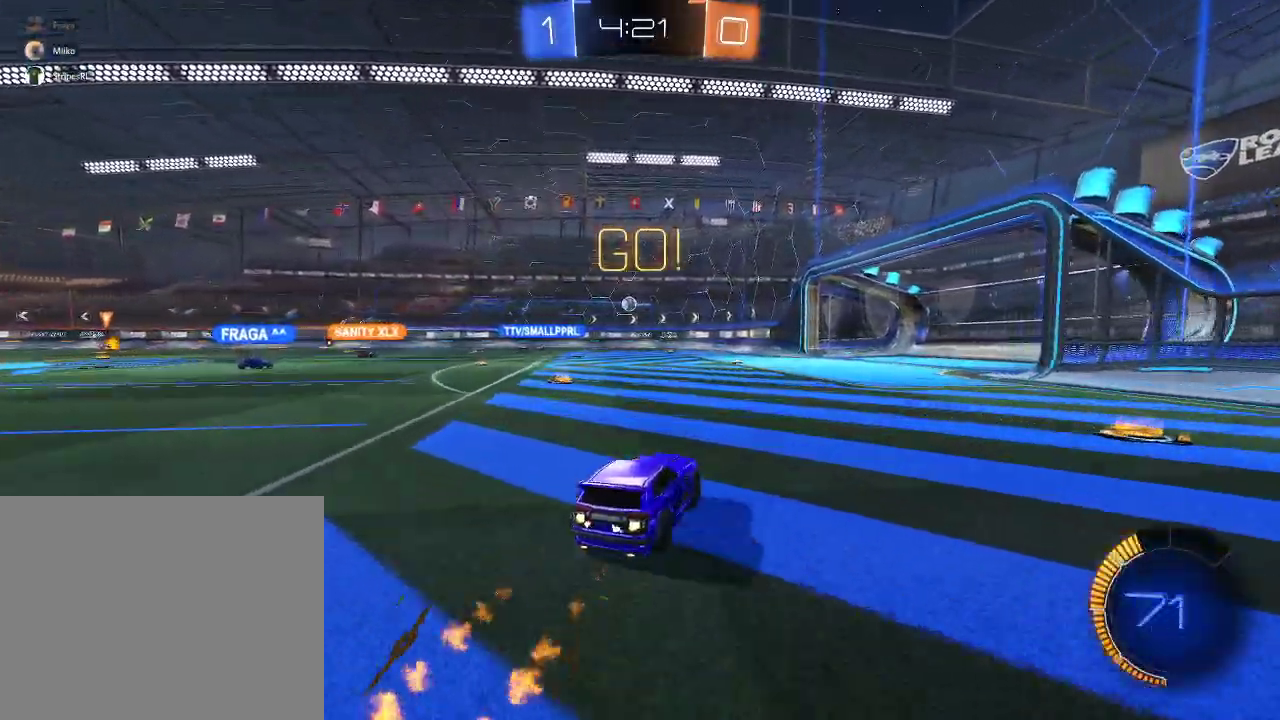
{"buttons": ["R2"], "left_stick": "center", "right_stick": "center", "events": [[17, "left_stick", "center"], [233, "R1", "up"], [267, "left_stick", "right"], [367, "left_stick", "center"]]}
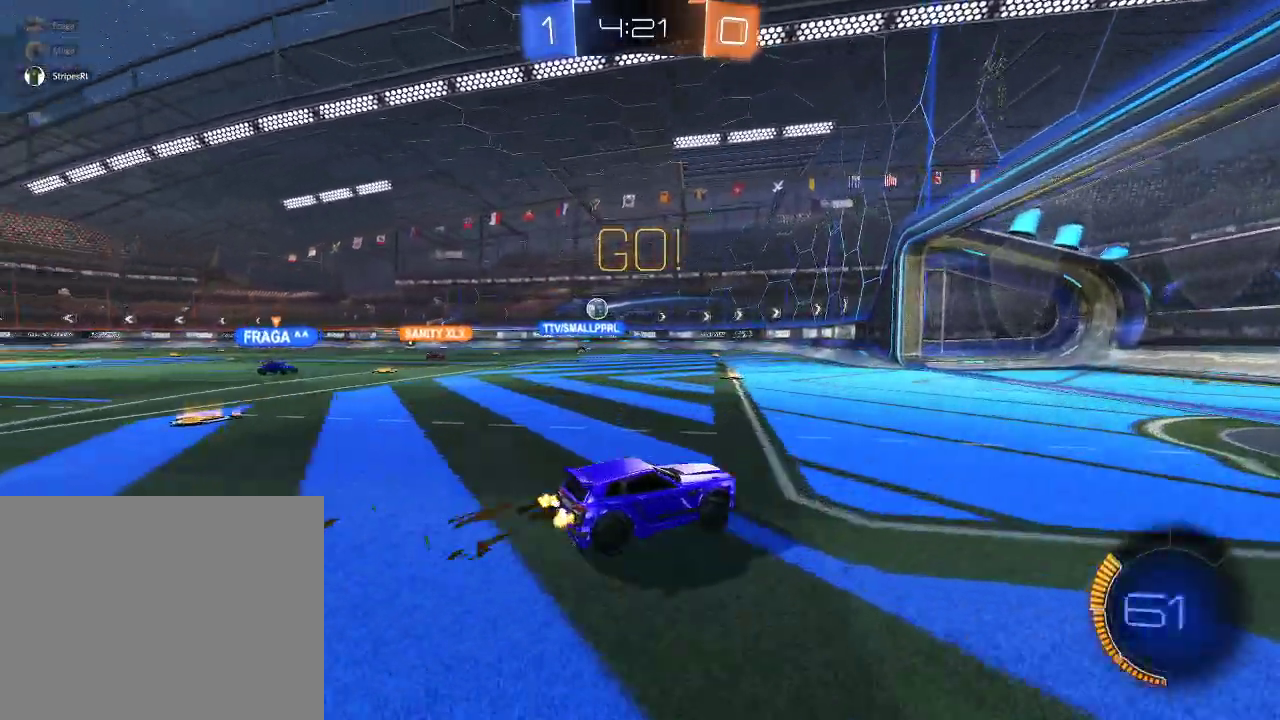
{"buttons": ["R2"], "left_stick": "left", "right_stick": "center", "events": [[50, "left_stick", "left"], [83, "R2", "up"], [167, "L2", "down"], [250, "left_stick", "center"], [350, "left_stick", "left"], [367, "L2", "up"], [450, "R2", "down"]]}
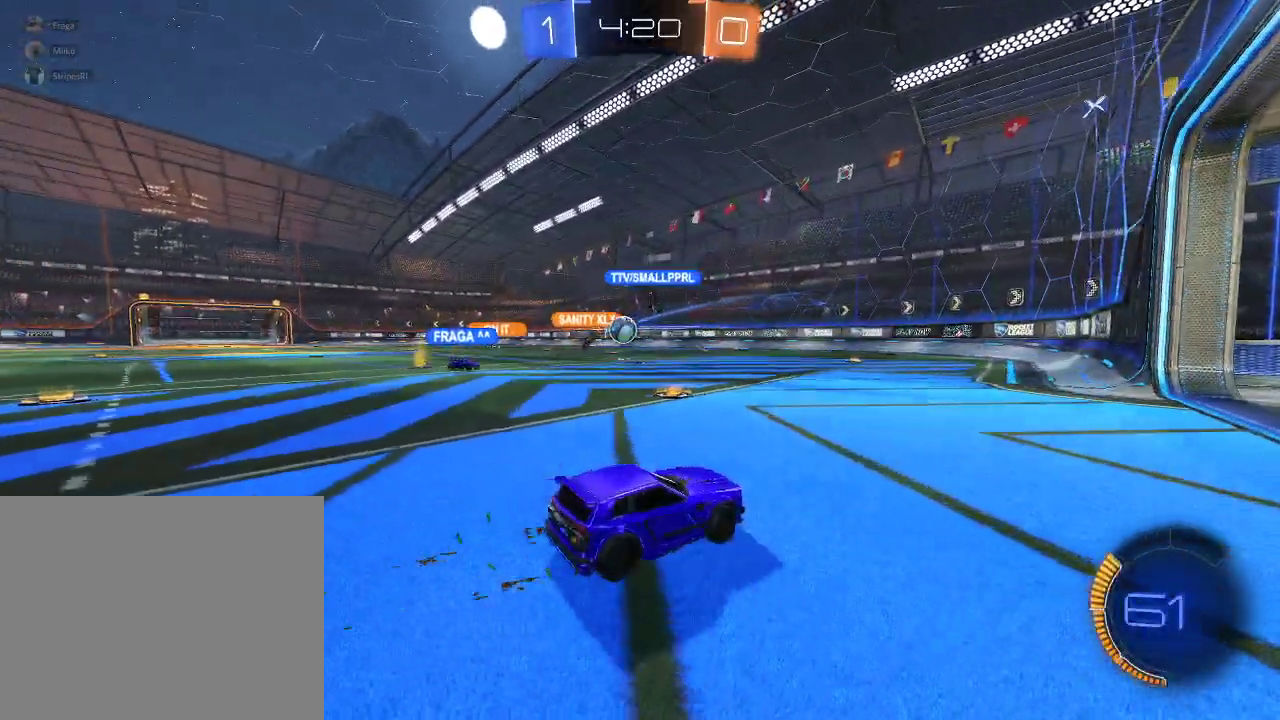
{"buttons": ["R1", "R2"], "left_stick": "center", "right_stick": "center", "events": [[100, "left_stick", "right"], [200, "left_stick", "center"], [233, "R1", "down"], [250, "left_stick", "left"], [300, "left_stick", "center"]]}
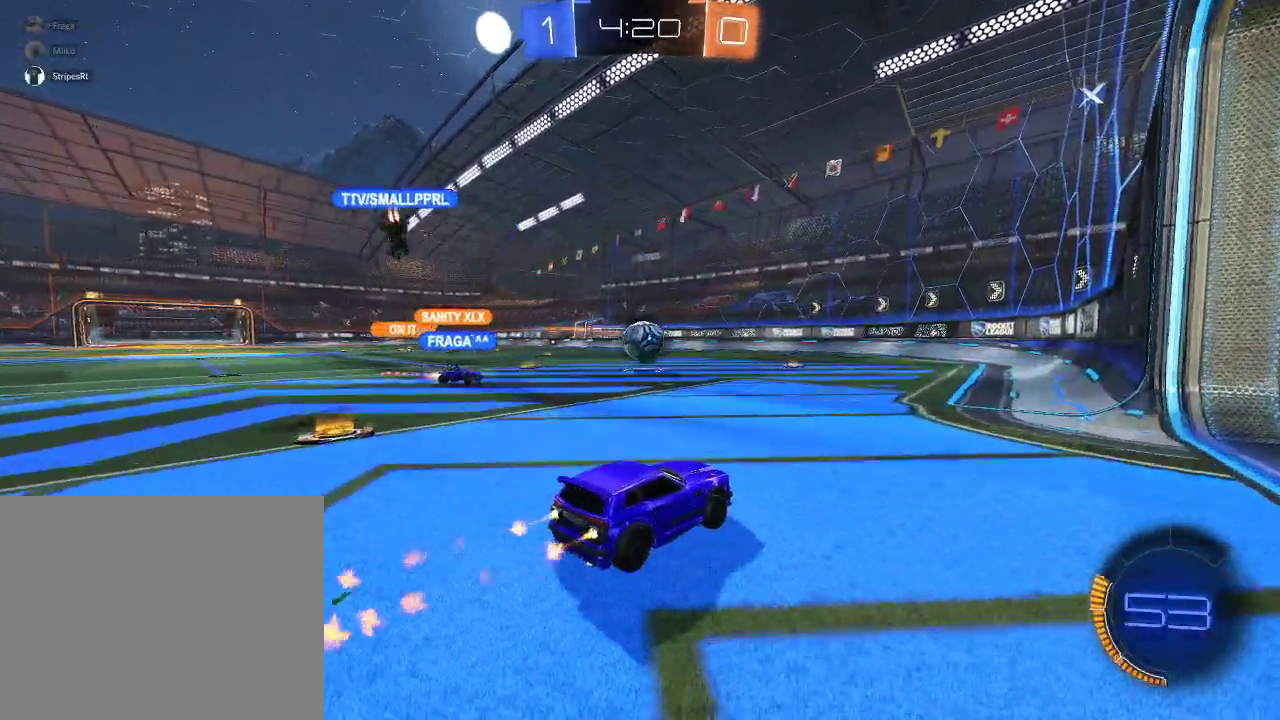
{"buttons": ["R2"], "left_stick": "right", "right_stick": "center", "events": [[167, "left_stick", "left"], [200, "R1", "up"], [317, "A", "down"], [350, "left_stick", "center"], [383, "A", "up"], [500, "left_stick", "right"]]}
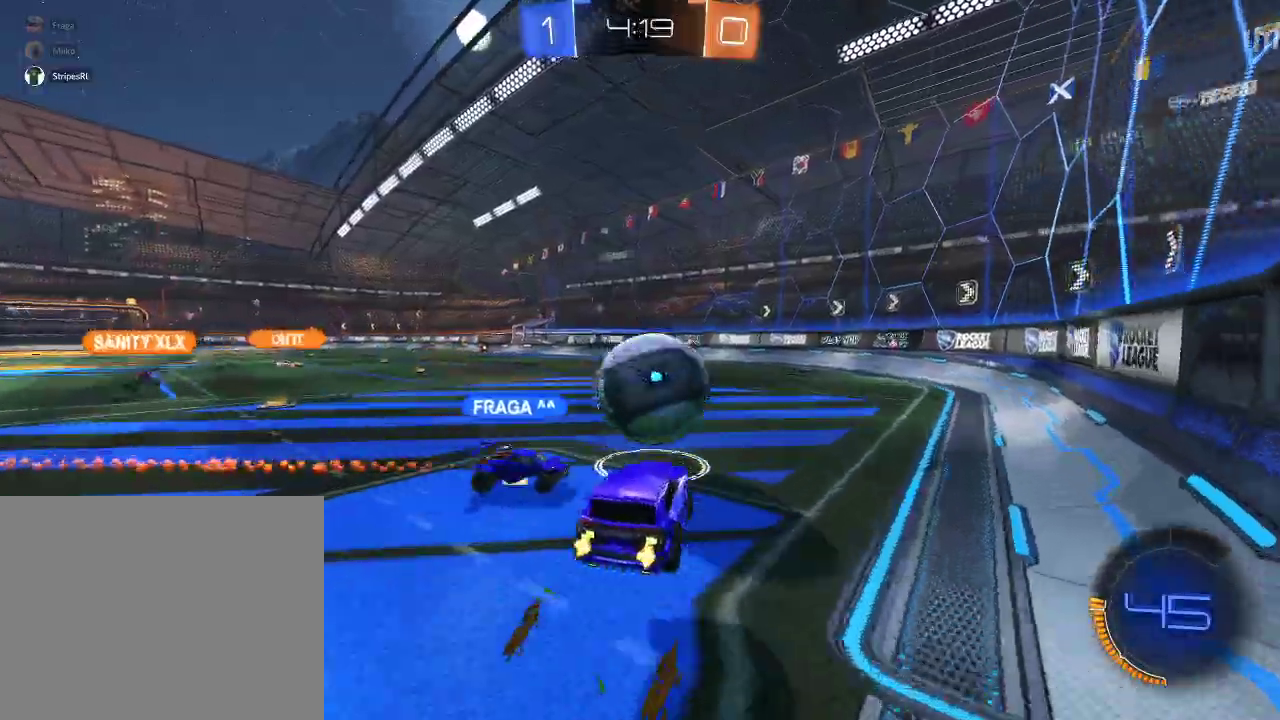
{"buttons": ["A", "L1", "R2"], "left_stick": "right", "right_stick": "center", "events": [[17, "L1", "down"], [150, "A", "down"]]}
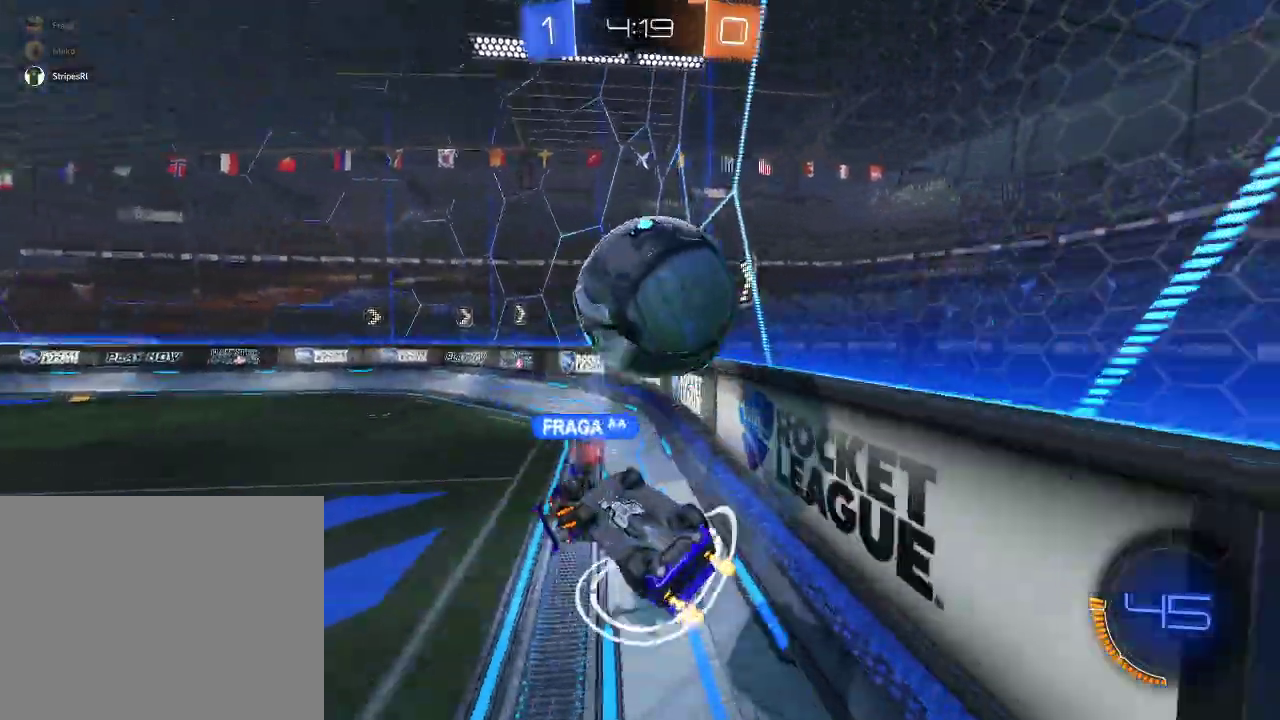
{"buttons": ["R2"], "left_stick": "right", "right_stick": "center", "events": [[17, "A", "up"], [100, "left_stick", "up-right"], [133, "L1", "up"], [150, "left_stick", "up"], [200, "left_stick", "center"], [483, "left_stick", "right"]]}